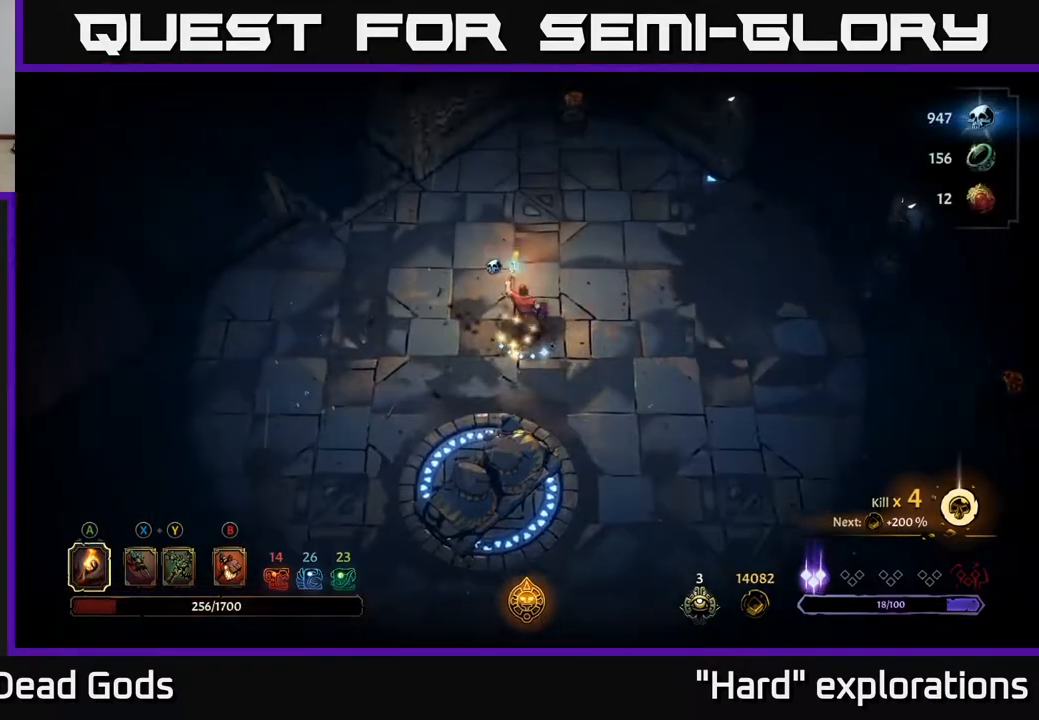
Gameplay with a controller (Xbox layout); each line is a JSON object with the inputs held at the frame after it. "events" lists button and stick changes between this image and that frame as [ms after this image, input, new state], when the widget could be followed in between.
{"buttons": [], "left_stick": "right", "right_stick": "center", "events": [[183, "left_stick", "up-right"], [383, "left_stick", "right"]]}
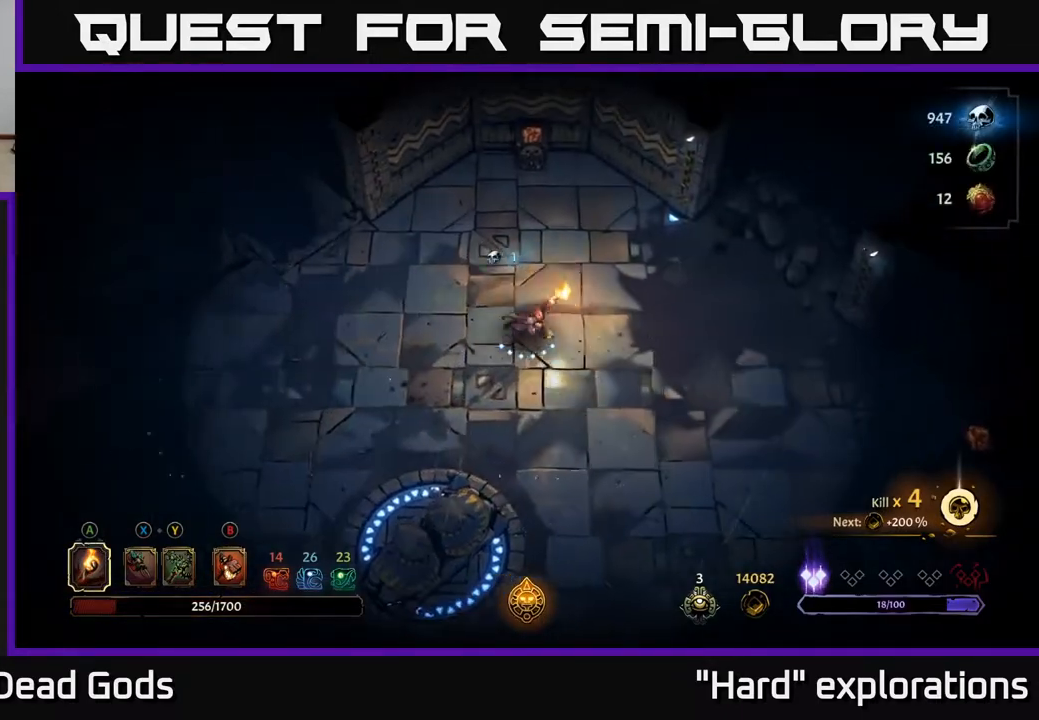
{"buttons": [], "left_stick": "center", "right_stick": "center", "events": [[33, "left_stick", "down-right"], [183, "R2", "down"], [350, "R2", "up"], [450, "left_stick", "center"]]}
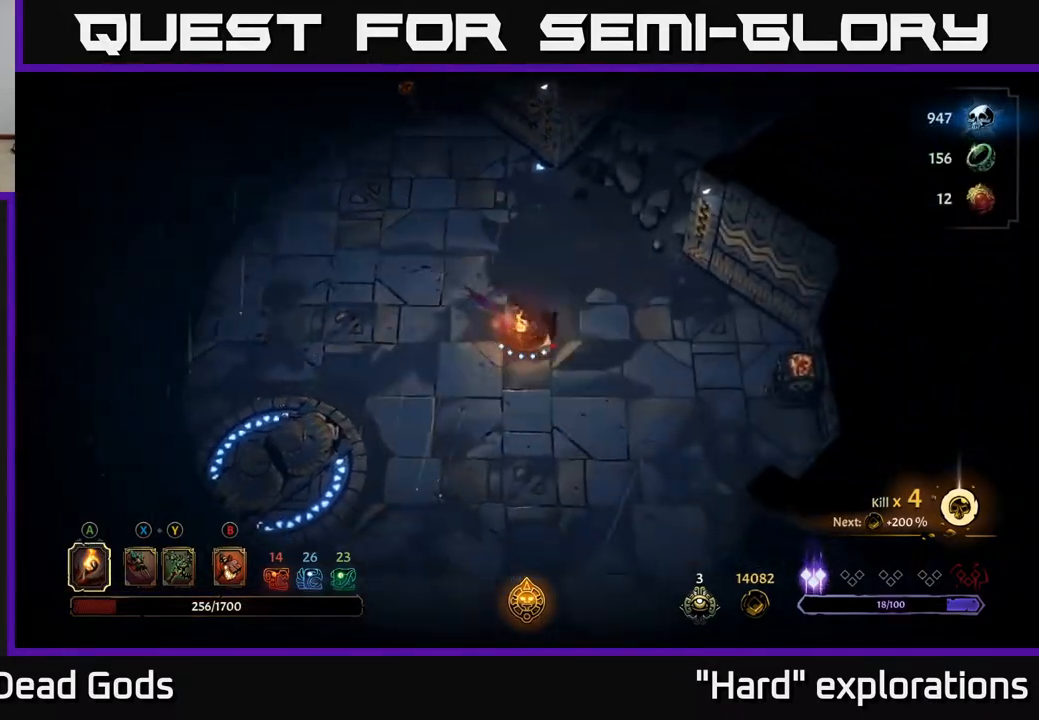
{"buttons": [], "left_stick": "right", "right_stick": "center", "events": [[217, "left_stick", "right"], [283, "left_stick", "down-right"], [467, "left_stick", "right"]]}
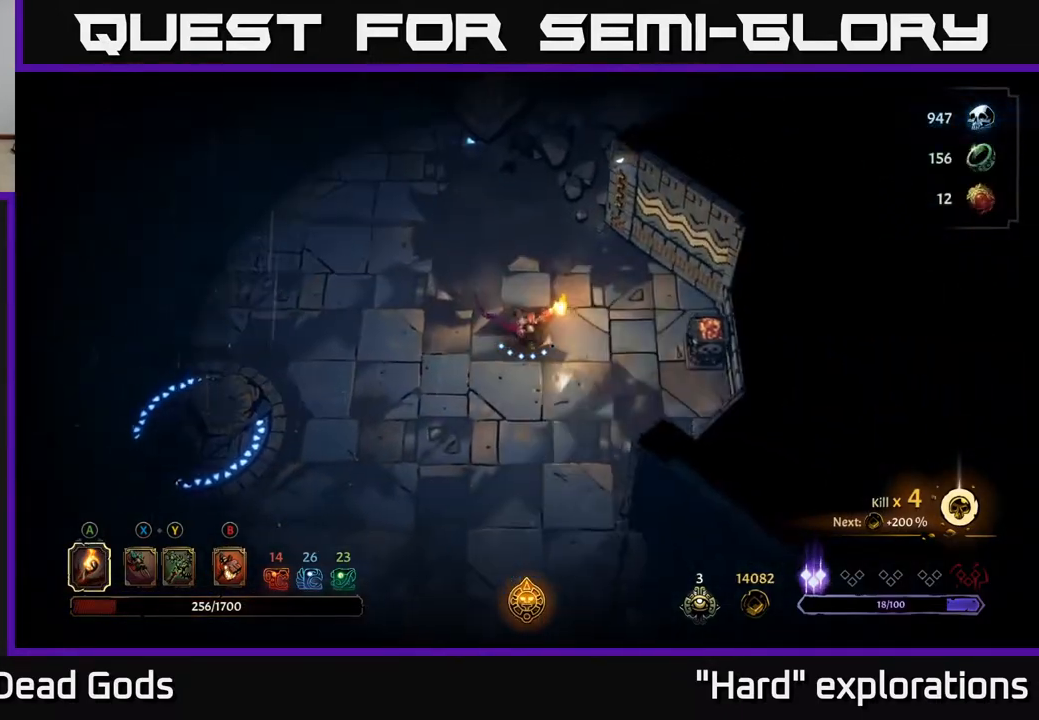
{"buttons": [], "left_stick": "down-right", "right_stick": "center", "events": [[200, "left_stick", "up-right"], [483, "left_stick", "down-right"]]}
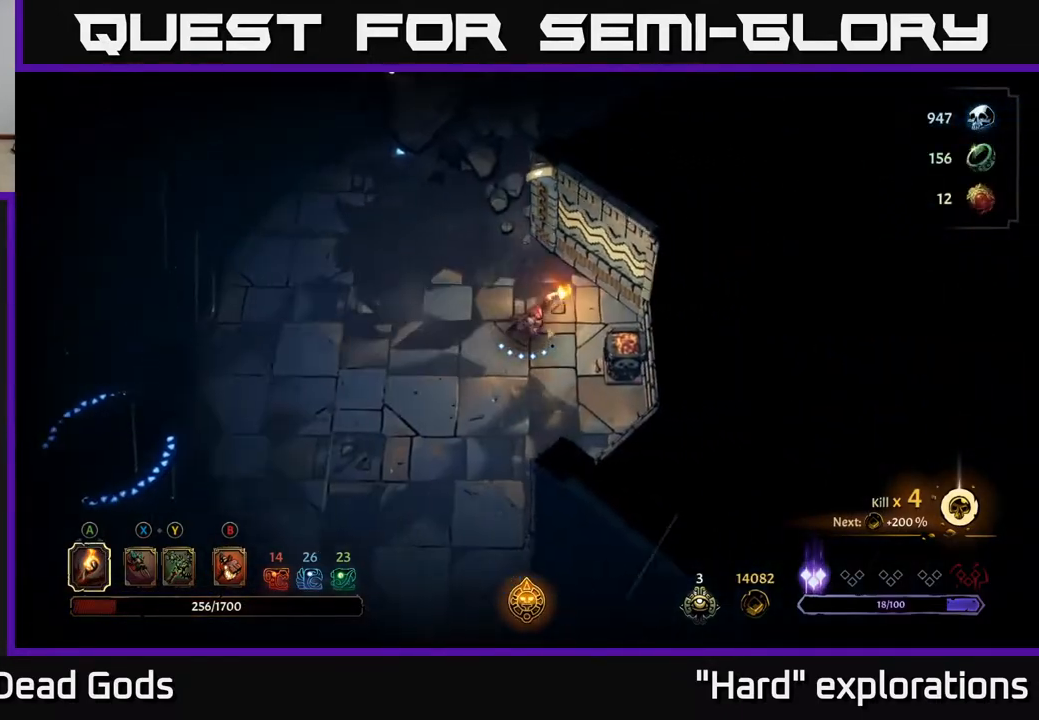
{"buttons": [], "left_stick": "up", "right_stick": "center", "events": [[117, "left_stick", "down-left"], [283, "left_stick", "up-left"], [350, "left_stick", "up"]]}
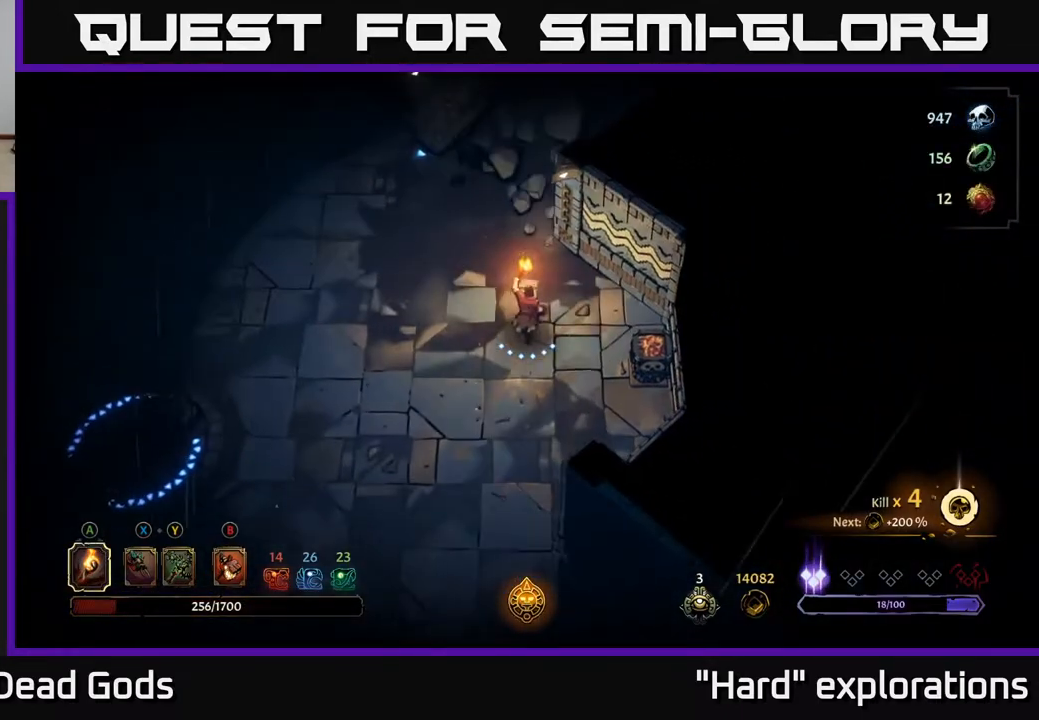
{"buttons": [], "left_stick": "down", "right_stick": "center", "events": [[333, "left_stick", "right"], [400, "left_stick", "down"]]}
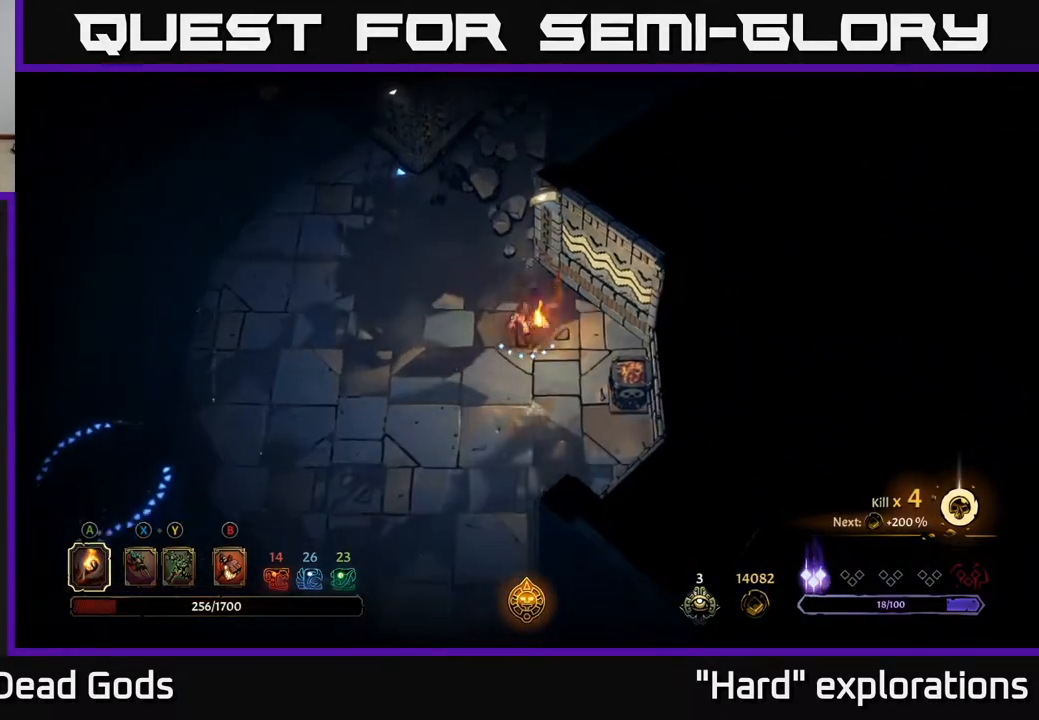
{"buttons": [], "left_stick": "center", "right_stick": "center", "events": [[100, "R2", "down"], [300, "left_stick", "down-left"], [333, "R2", "up"], [433, "left_stick", "center"]]}
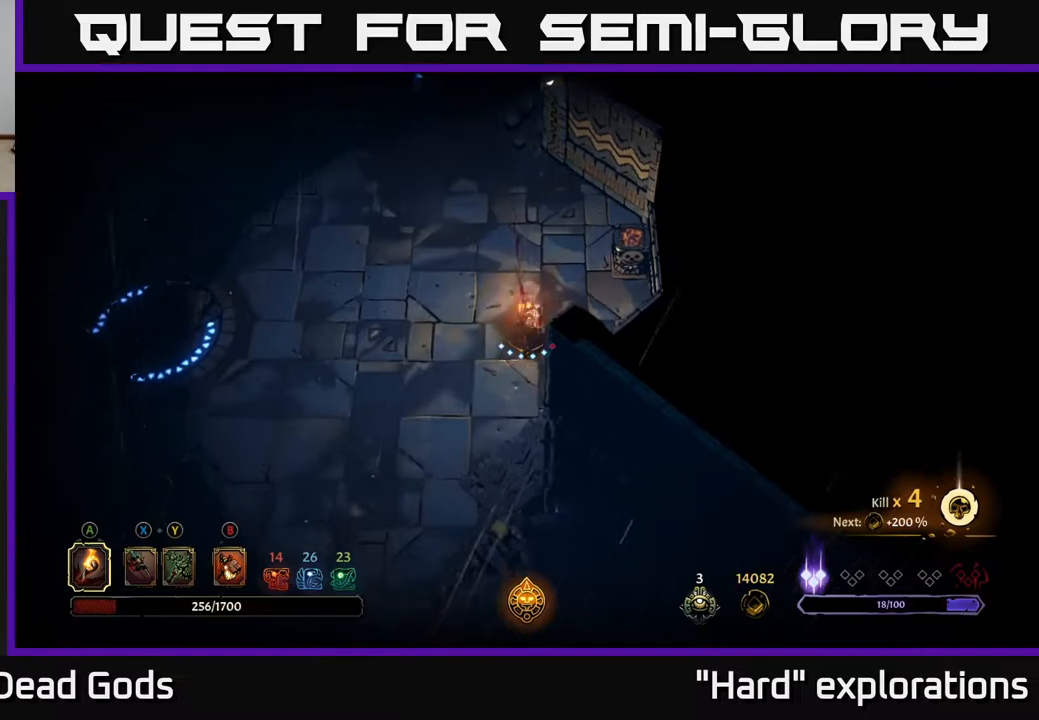
{"buttons": ["R2"], "left_stick": "down", "right_stick": "center", "events": [[67, "left_stick", "down"], [200, "left_stick", "down-left"], [383, "left_stick", "down"], [400, "R2", "down"]]}
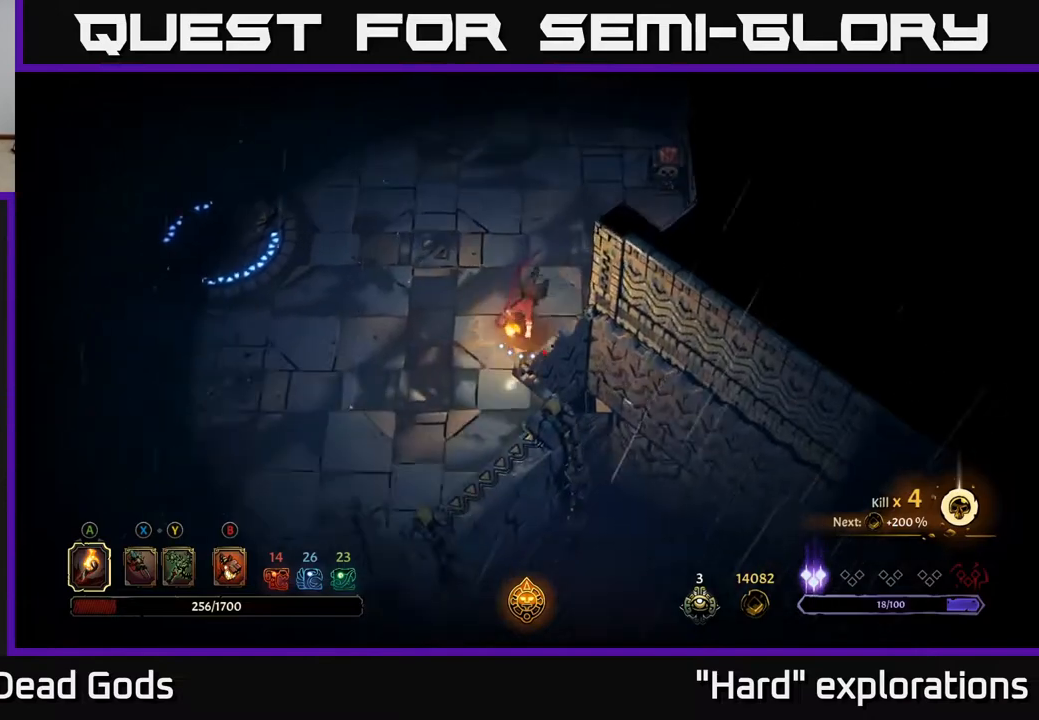
{"buttons": [], "left_stick": "down-left", "right_stick": "center", "events": [[133, "R2", "up"], [183, "left_stick", "left"], [233, "left_stick", "center"], [350, "left_stick", "down"], [450, "left_stick", "down-left"]]}
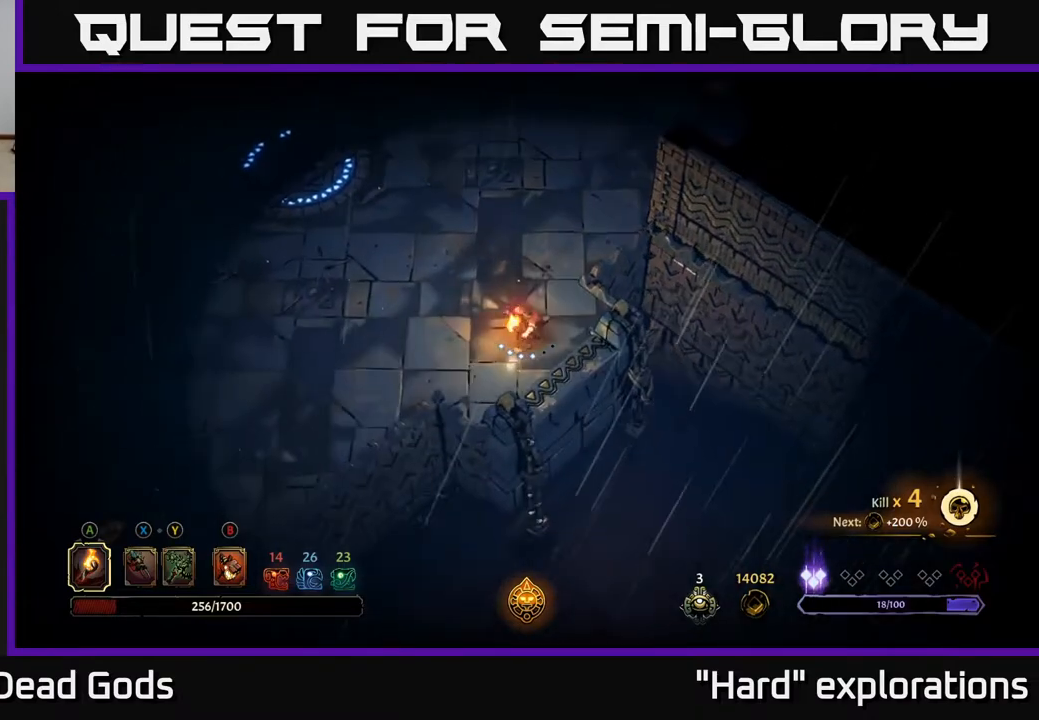
{"buttons": [], "left_stick": "up", "right_stick": "center", "events": [[17, "left_stick", "left"], [83, "left_stick", "up"]]}
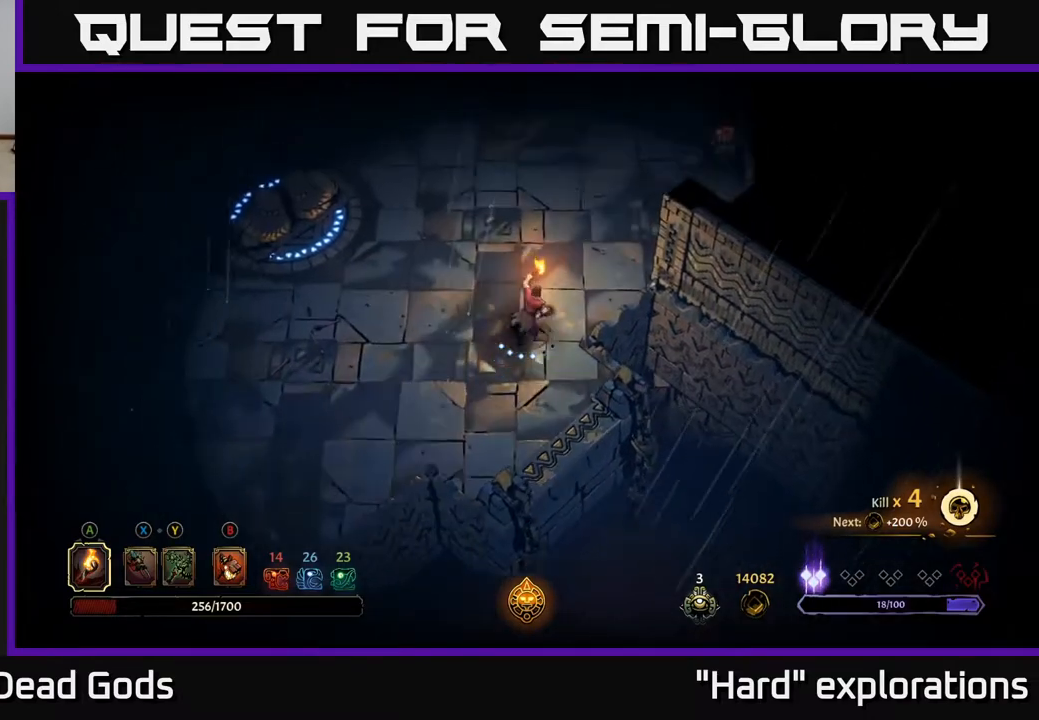
{"buttons": ["R2"], "left_stick": "up", "right_stick": "center", "events": [[350, "R2", "down"]]}
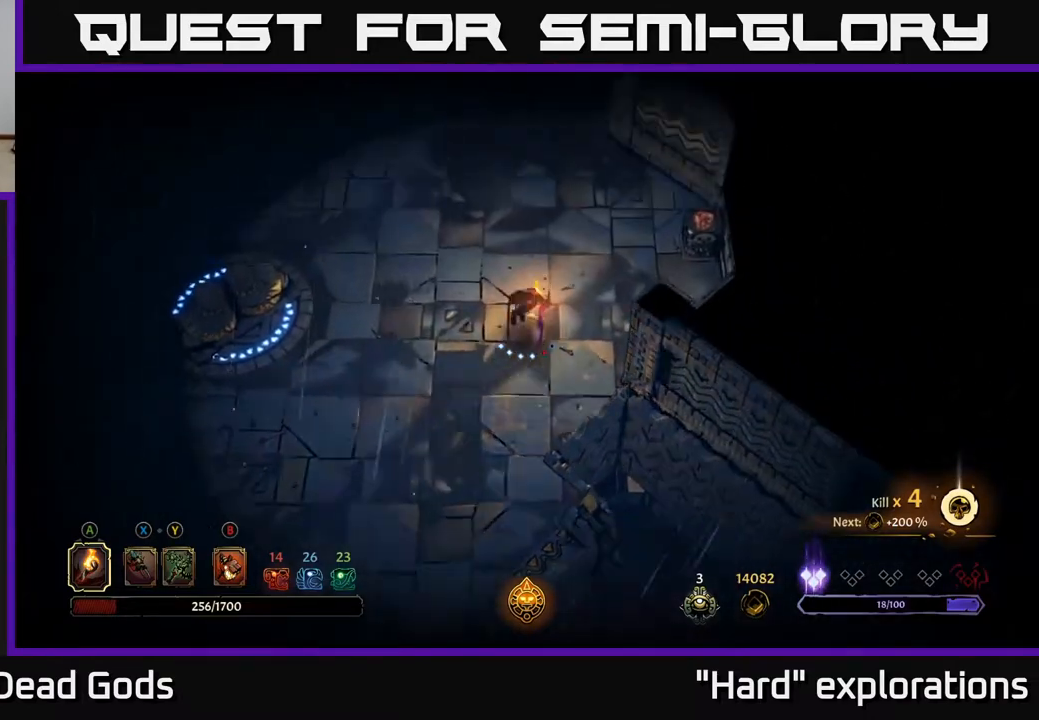
{"buttons": [], "left_stick": "up", "right_stick": "center", "events": [[17, "R2", "up"], [283, "left_stick", "up-left"], [417, "left_stick", "up"]]}
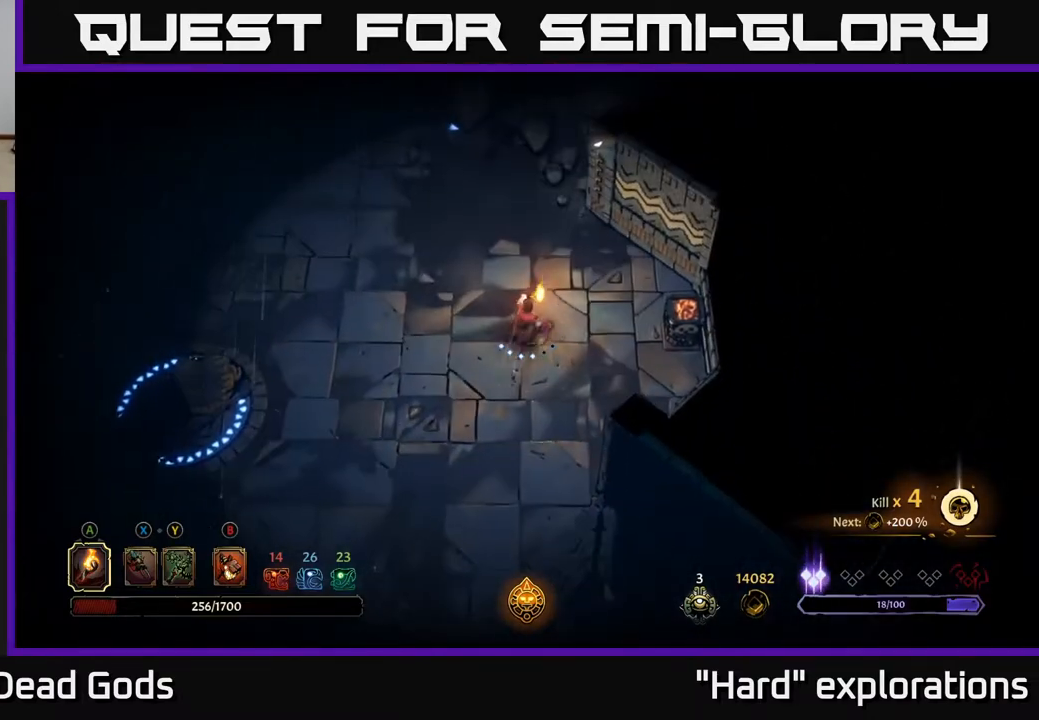
{"buttons": [], "left_stick": "center", "right_stick": "center", "events": [[100, "left_stick", "right"], [150, "A", "down"], [300, "A", "up"], [417, "left_stick", "center"]]}
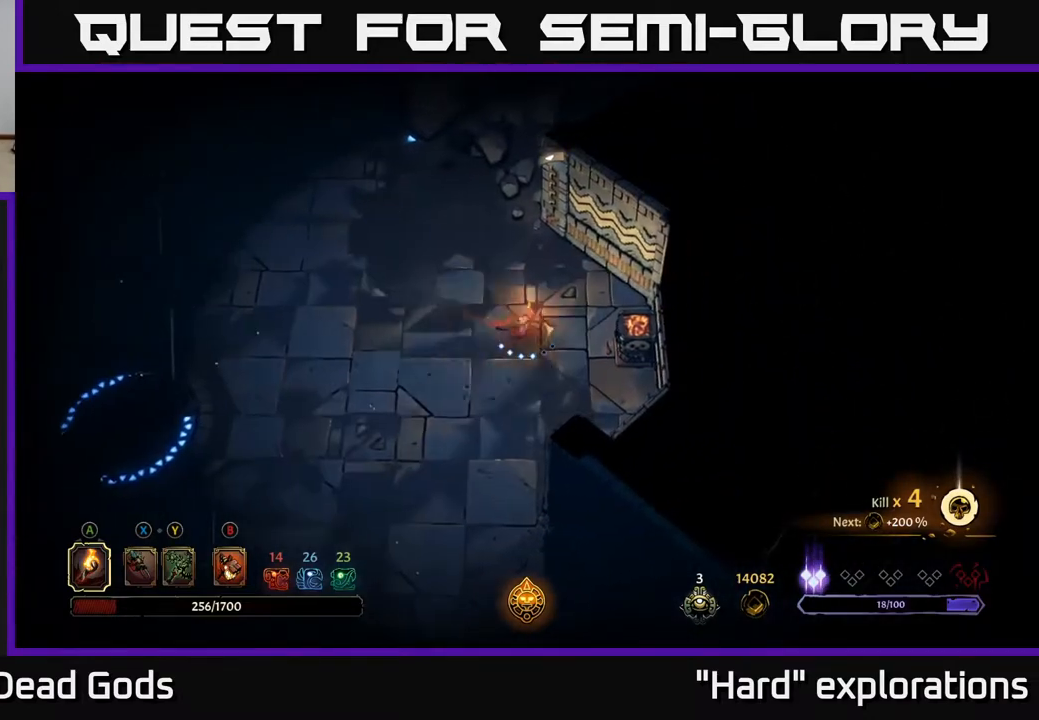
{"buttons": [], "left_stick": "up", "right_stick": "center", "events": [[200, "left_stick", "up-left"], [417, "left_stick", "up"]]}
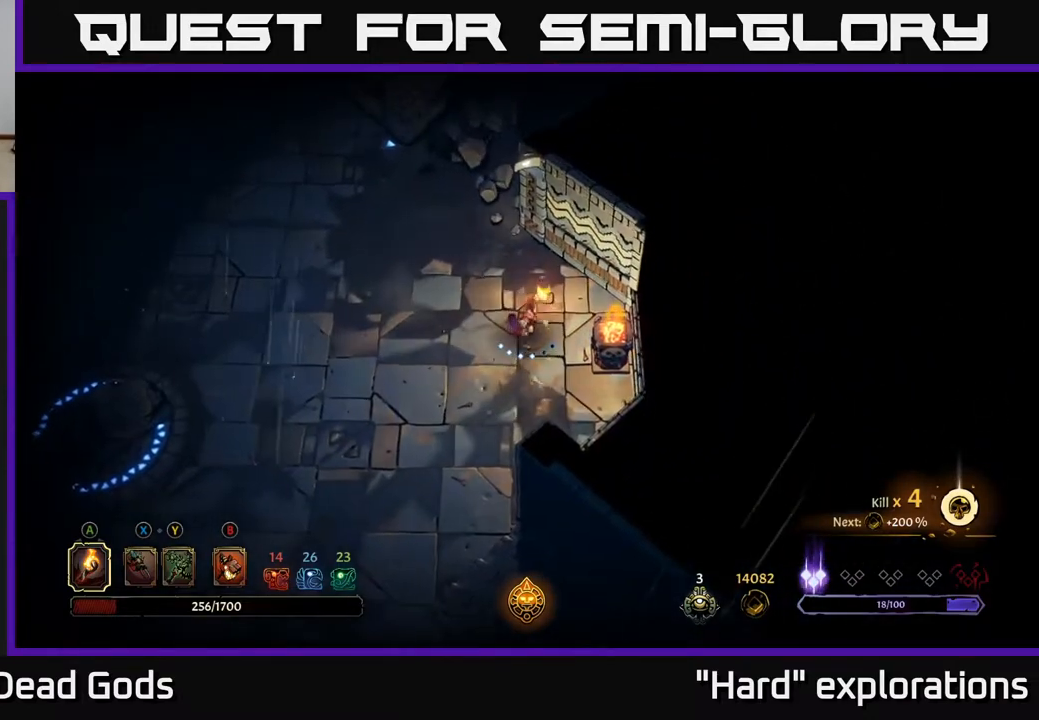
{"buttons": [], "left_stick": "up-left", "right_stick": "center", "events": [[117, "left_stick", "up-left"]]}
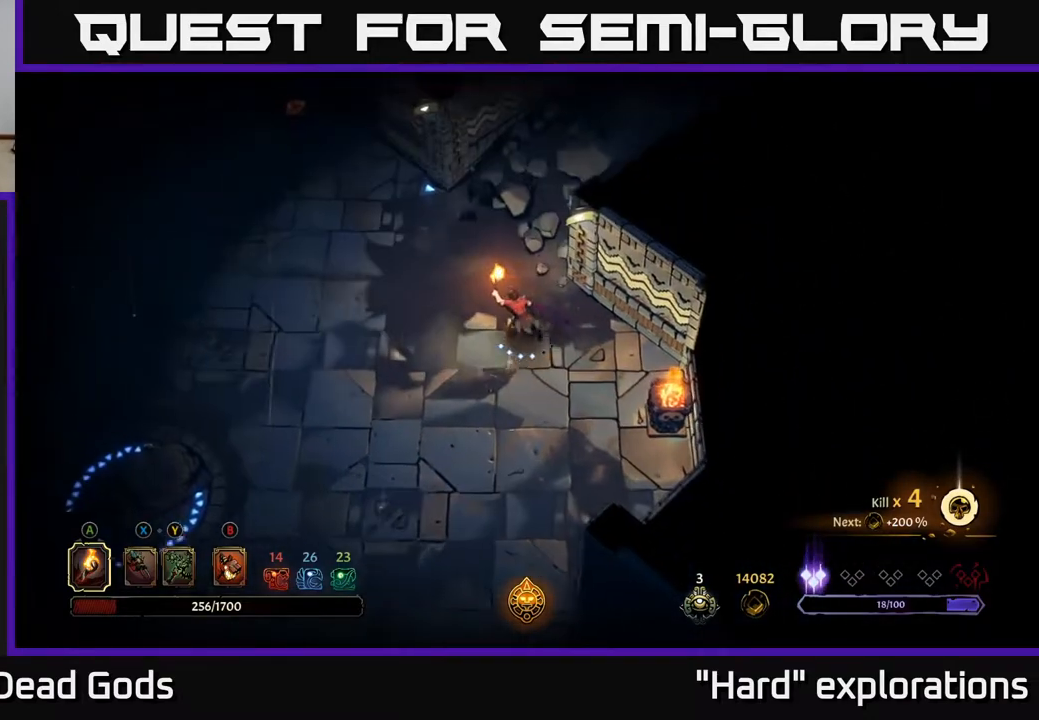
{"buttons": [], "left_stick": "left", "right_stick": "center", "events": [[217, "left_stick", "up"], [417, "left_stick", "left"]]}
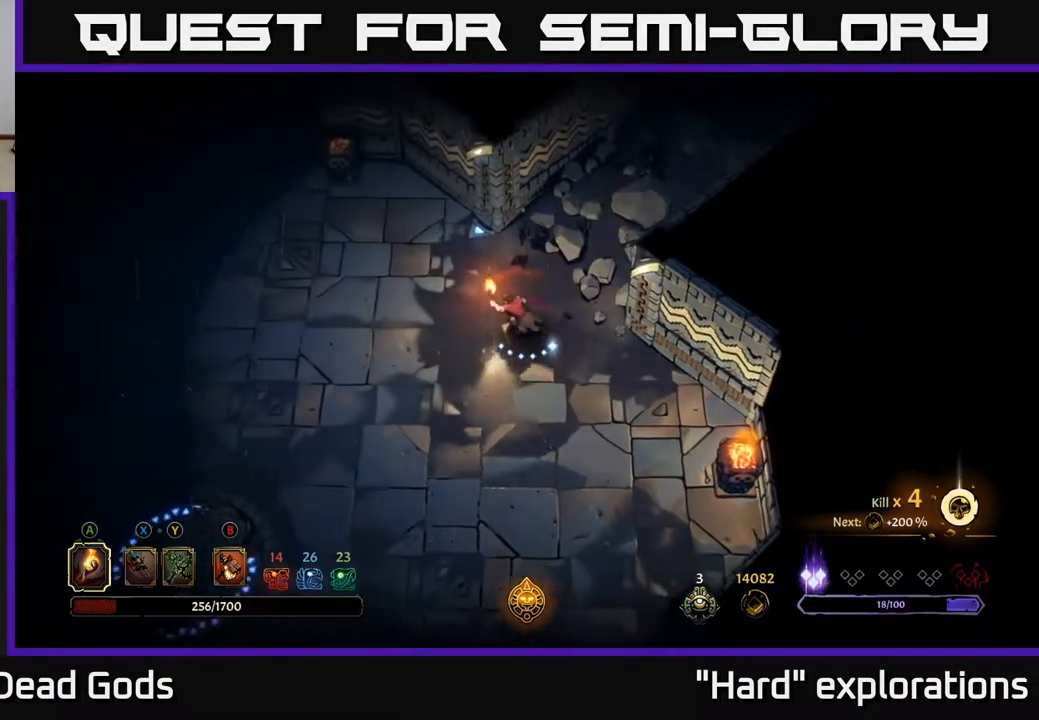
{"buttons": [], "left_stick": "up-left", "right_stick": "center", "events": [[33, "left_stick", "up-left"], [167, "left_stick", "up"], [317, "left_stick", "up-left"]]}
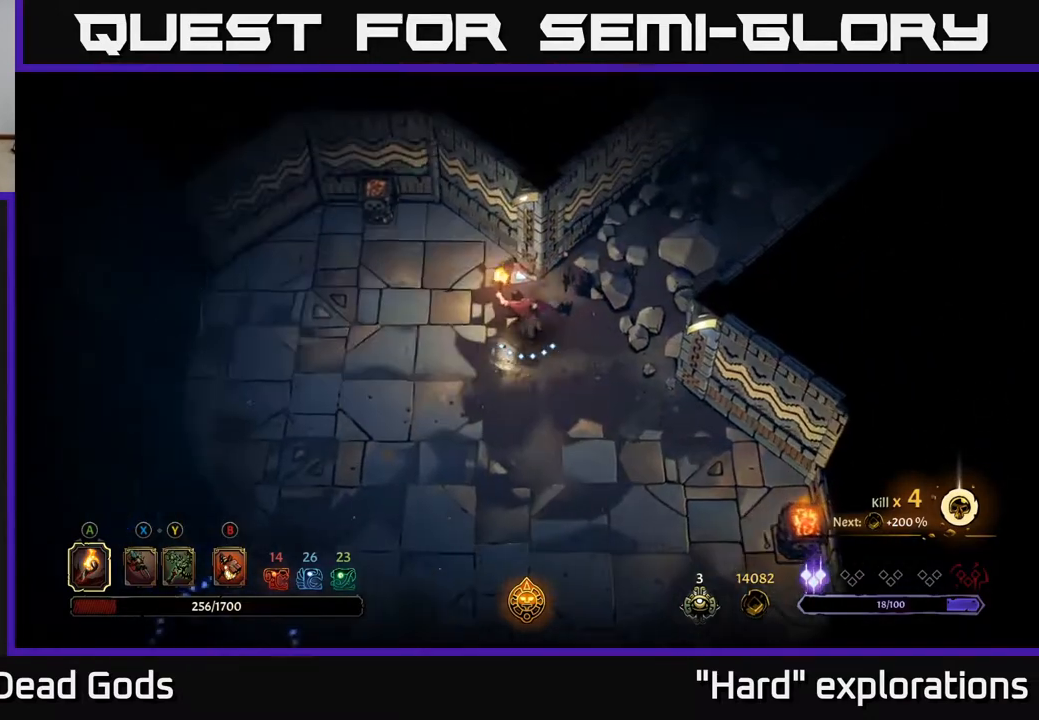
{"buttons": [], "left_stick": "left", "right_stick": "center", "events": [[17, "left_stick", "center"], [133, "left_stick", "left"]]}
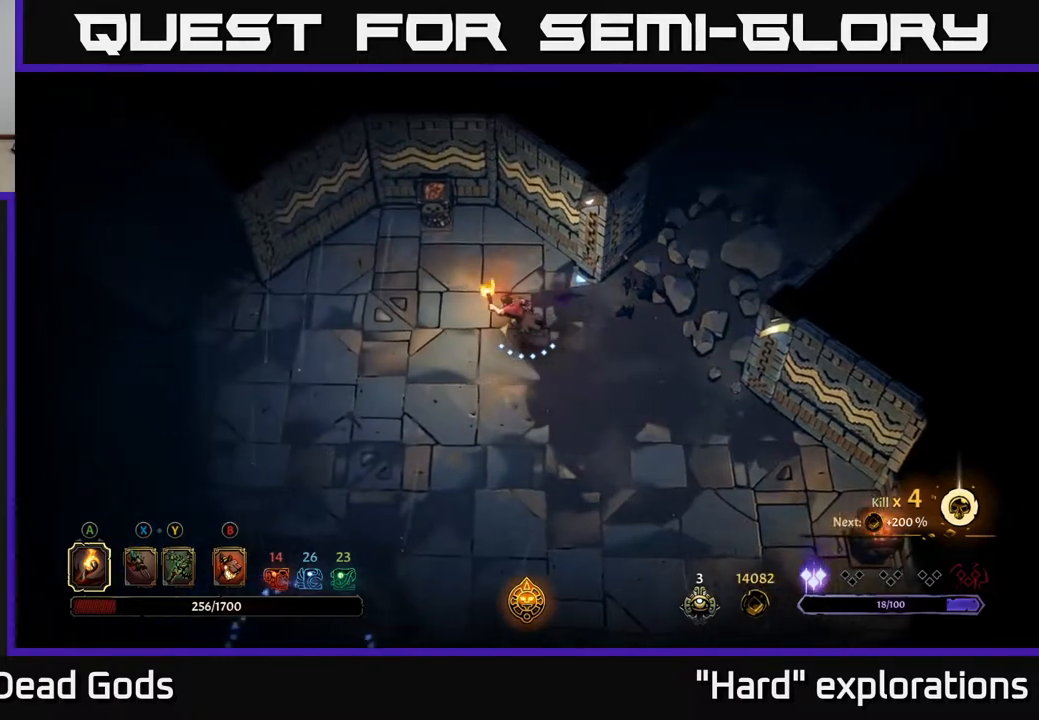
{"buttons": [], "left_stick": "left", "right_stick": "center", "events": [[283, "left_stick", "down-left"], [433, "left_stick", "left"]]}
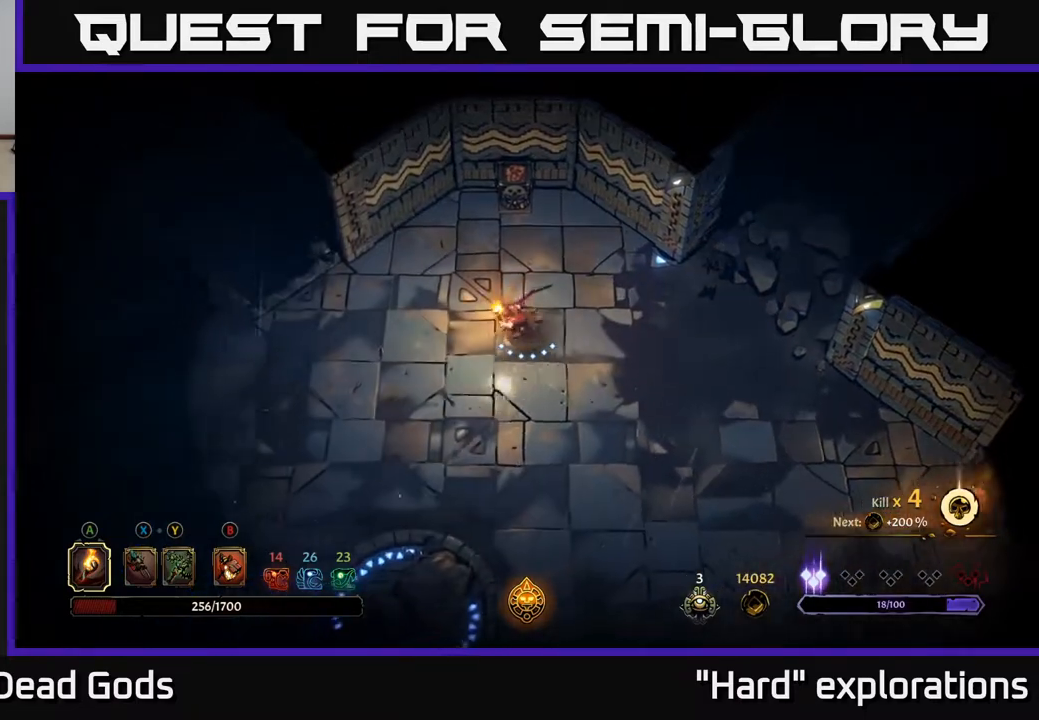
{"buttons": [], "left_stick": "left", "right_stick": "center", "events": []}
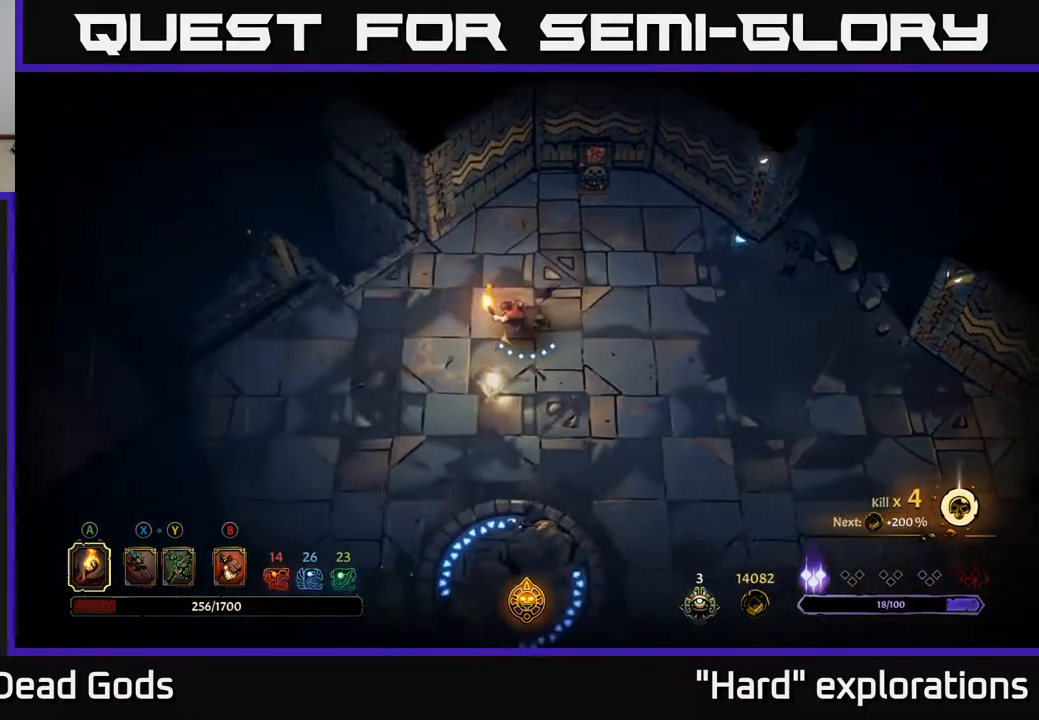
{"buttons": [], "left_stick": "center", "right_stick": "center", "events": [[150, "R2", "down"], [350, "R2", "up"], [367, "left_stick", "center"]]}
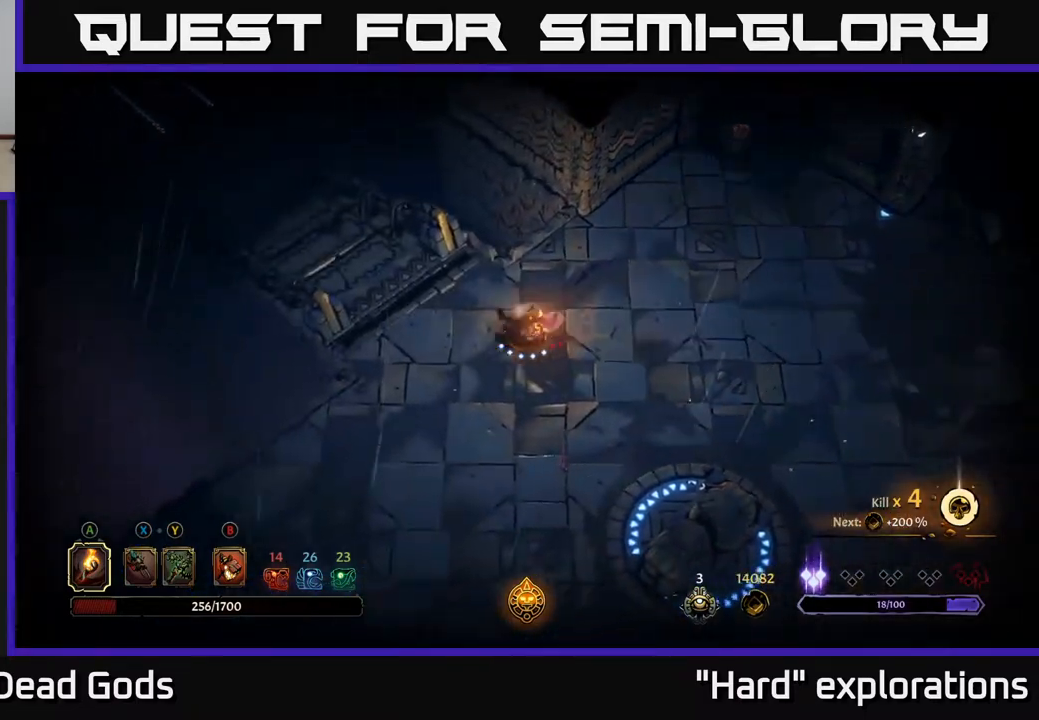
{"buttons": [], "left_stick": "up-left", "right_stick": "center", "events": [[150, "left_stick", "left"], [367, "left_stick", "up"], [500, "left_stick", "up-left"]]}
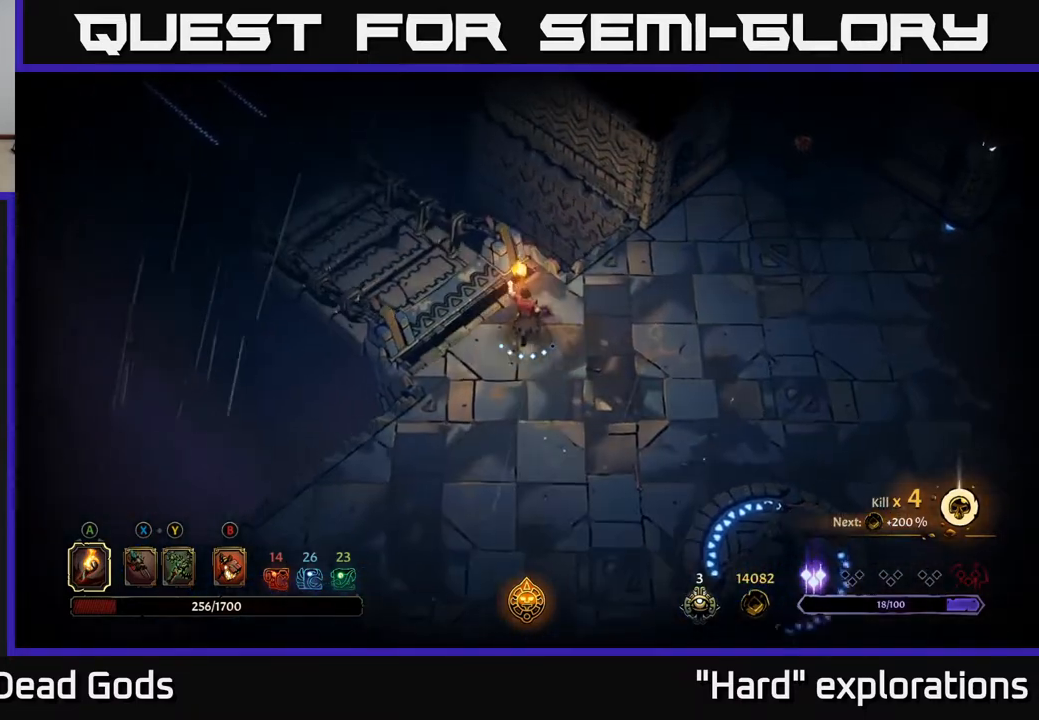
{"buttons": [], "left_stick": "center", "right_stick": "center", "events": [[250, "R1", "down"], [400, "left_stick", "center"], [450, "R1", "up"]]}
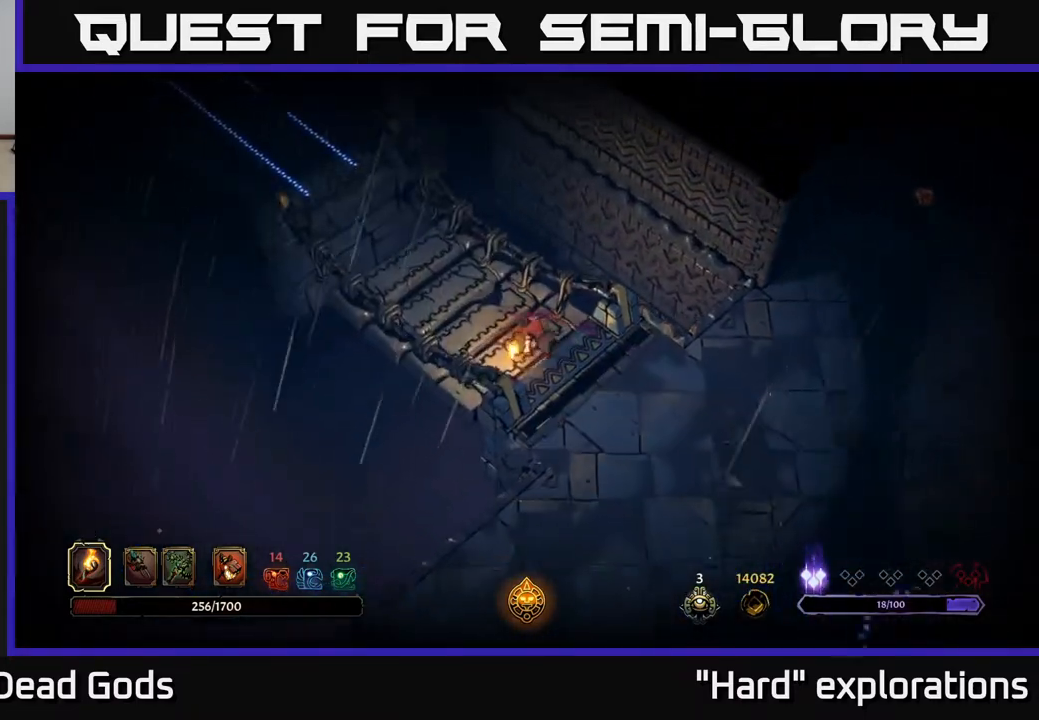
{"buttons": [], "left_stick": "up-left", "right_stick": "center", "events": [[250, "left_stick", "up-left"]]}
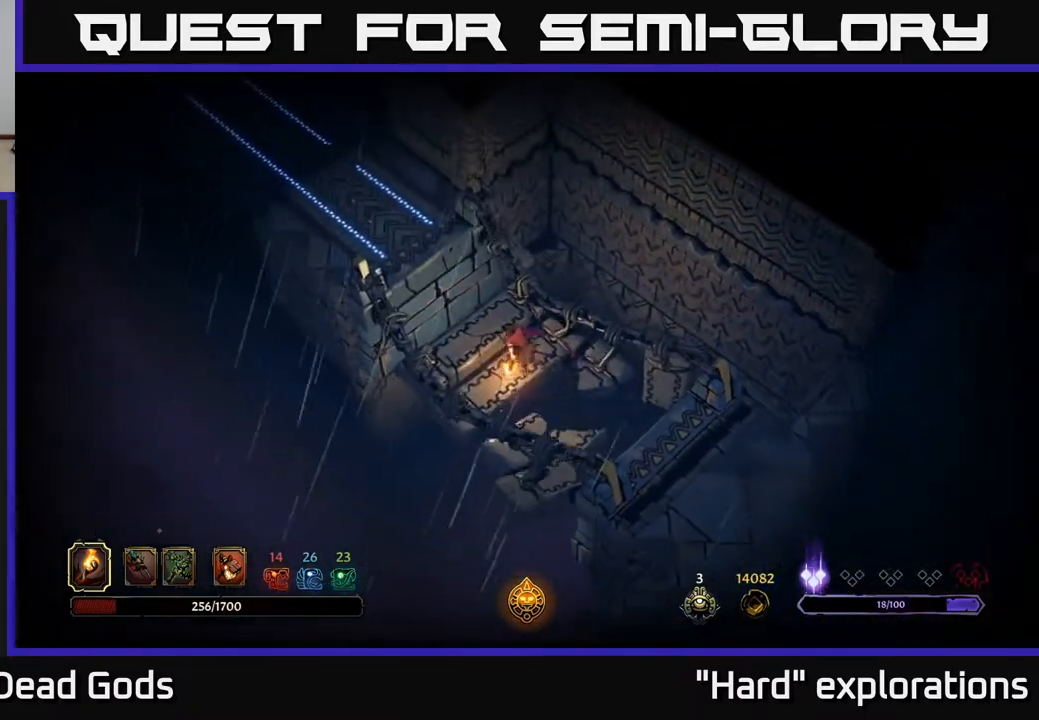
{"buttons": [], "left_stick": "center", "right_stick": "center", "events": [[17, "left_stick", "center"]]}
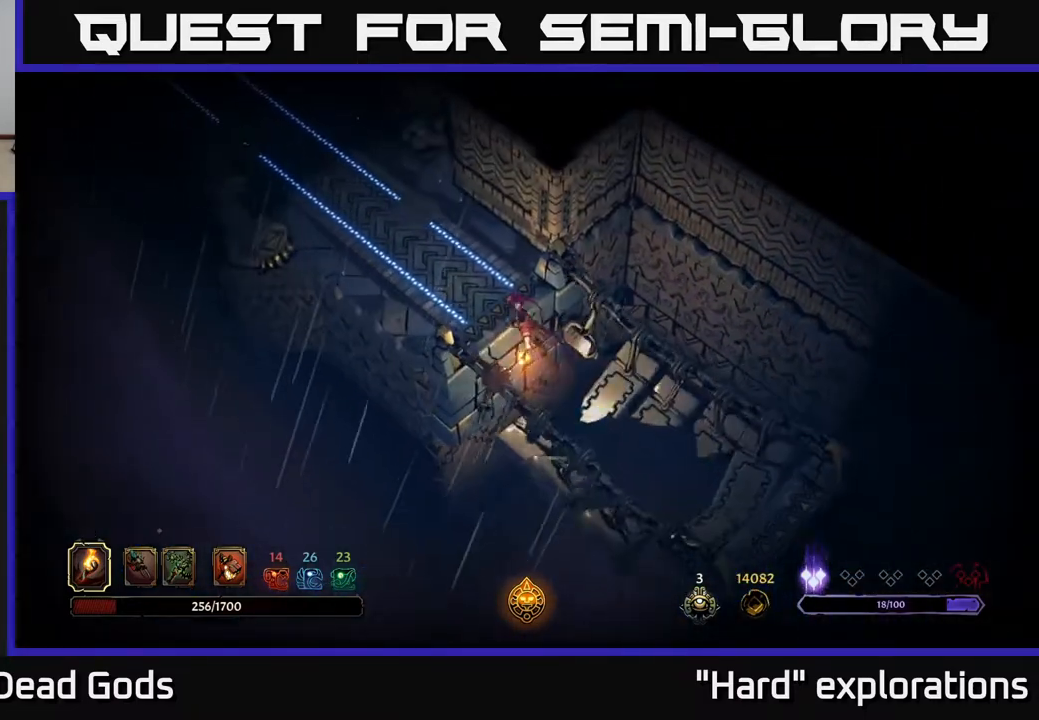
{"buttons": [], "left_stick": "up-left", "right_stick": "center", "events": [[400, "left_stick", "up-left"]]}
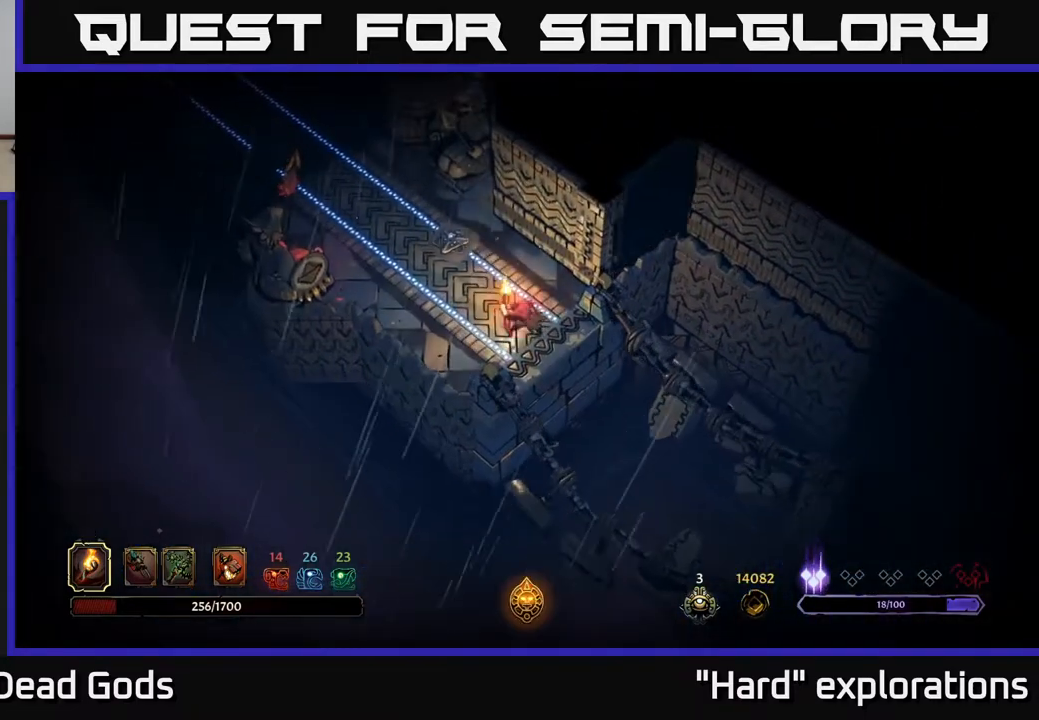
{"buttons": [], "left_stick": "up-left", "right_stick": "center", "events": [[83, "left_stick", "up"], [350, "left_stick", "up-left"]]}
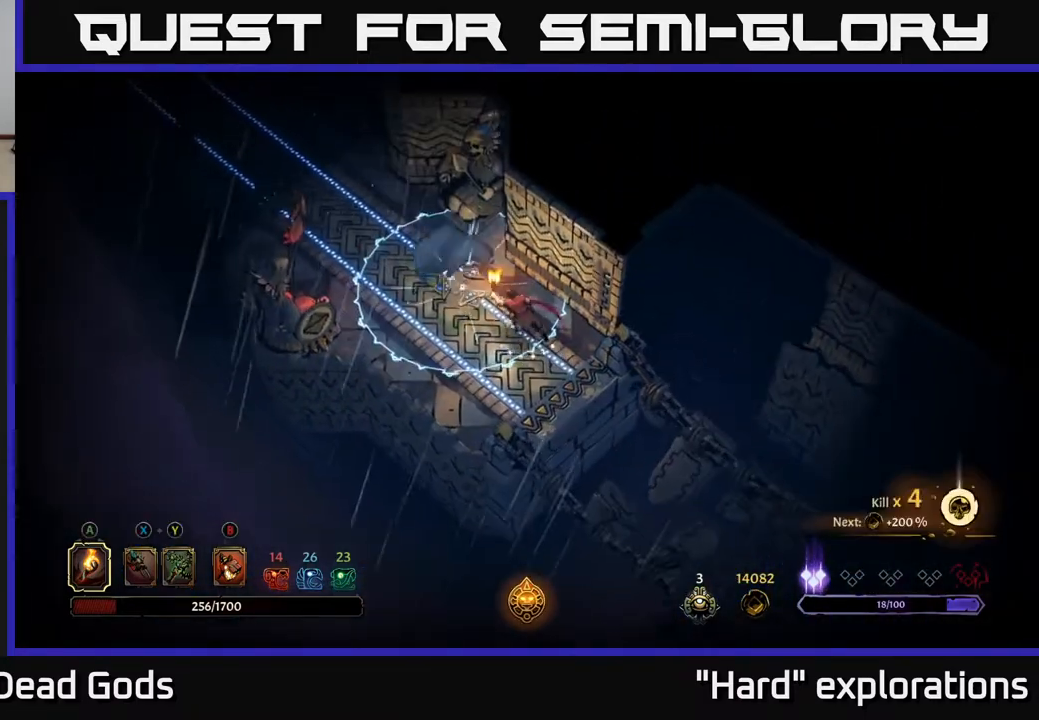
{"buttons": [], "left_stick": "up-left", "right_stick": "center", "events": [[100, "left_stick", "left"], [333, "left_stick", "up-left"]]}